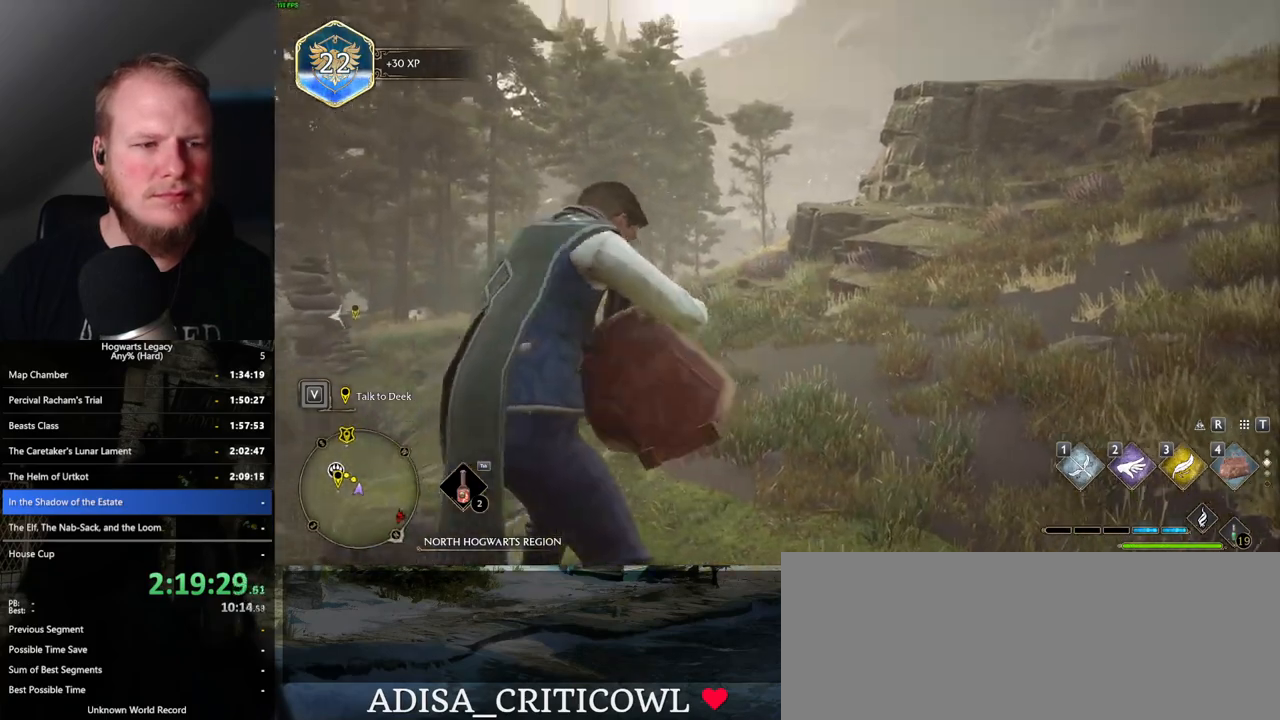
Gameplay with keyboard and mouse; each line is a JSON object with the keys and mouse buttons held at the frame after it. "events" lists presses ("down") and releases ("up") of ".", "/", "0", "1", "2", "3", "4", "5", "6", "7", "8", "9", "a", "alt_l", "alt_r", "b", "backslash", "backspace", "c", "caps_lock", "comma", "ctrl_l", "ctrl_r", "d", "e", "equals", "escape", "f", "f1", "f10", "f11", "f12", "f2", "f3", "f4", "f5", "f6", "f7", "f8", "f9", "g", "h", "i", "j", "k", "l", "lbracket", "m", "minus", "n", "o", "p", "q", "quote", "r", "rbracket", "return", "s", "semicolon", "shift_l", "shift_r", "space", "super", "t", "tab", "tilde", "u", "v", "w", "x", "y", "z", "mouse_left", "mouse_wheel", "mouse_right", "mouse_mb4" and "mouse_mb5" between this image and that frame as [ms after this image, input, new state], when the widget could be followed in between. "mouse_left", "mouse_wheel", "mouse_right", "mouse_mb4", "mouse_mb5" = the "left", "wheel", "right", "mb4", "mb5" buttons of the "mouse" list. No other keys are recorded. "wheel" means that the mouse wheel is clicked or scrolled. Mouse movement is not recorded.
{"keys": [], "mouse": [], "events": []}
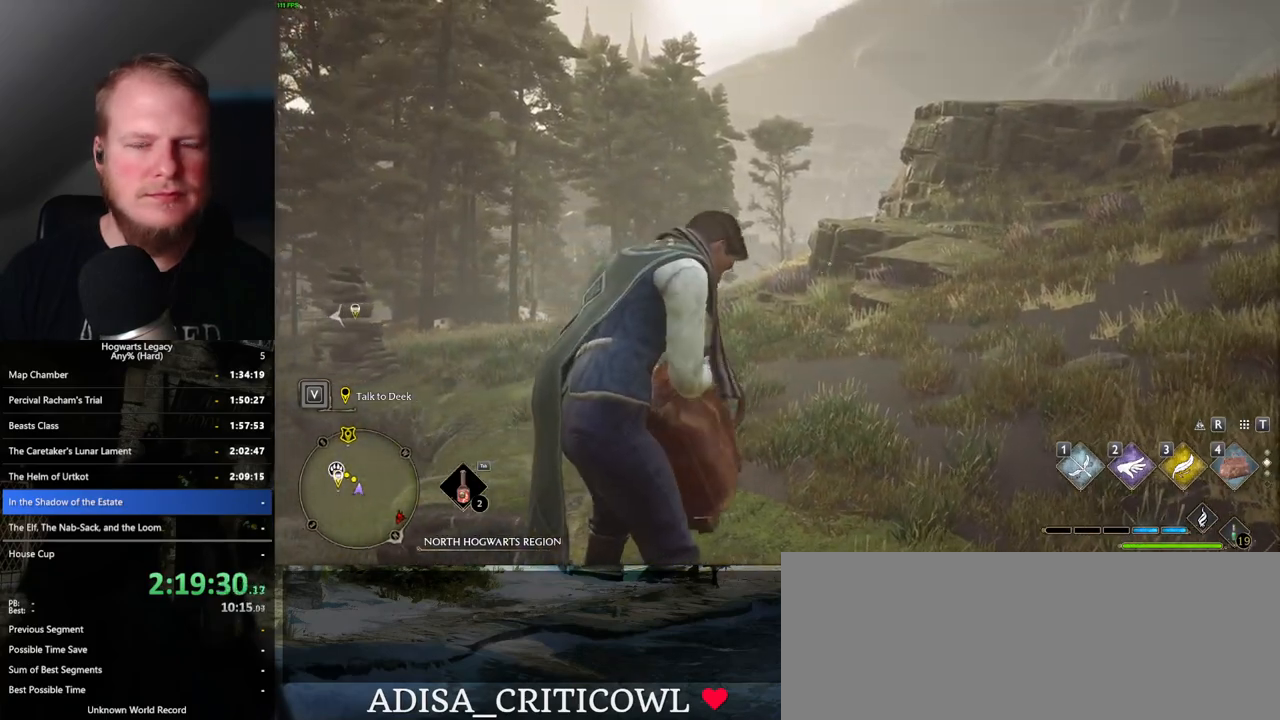
{"keys": [], "mouse": [], "events": []}
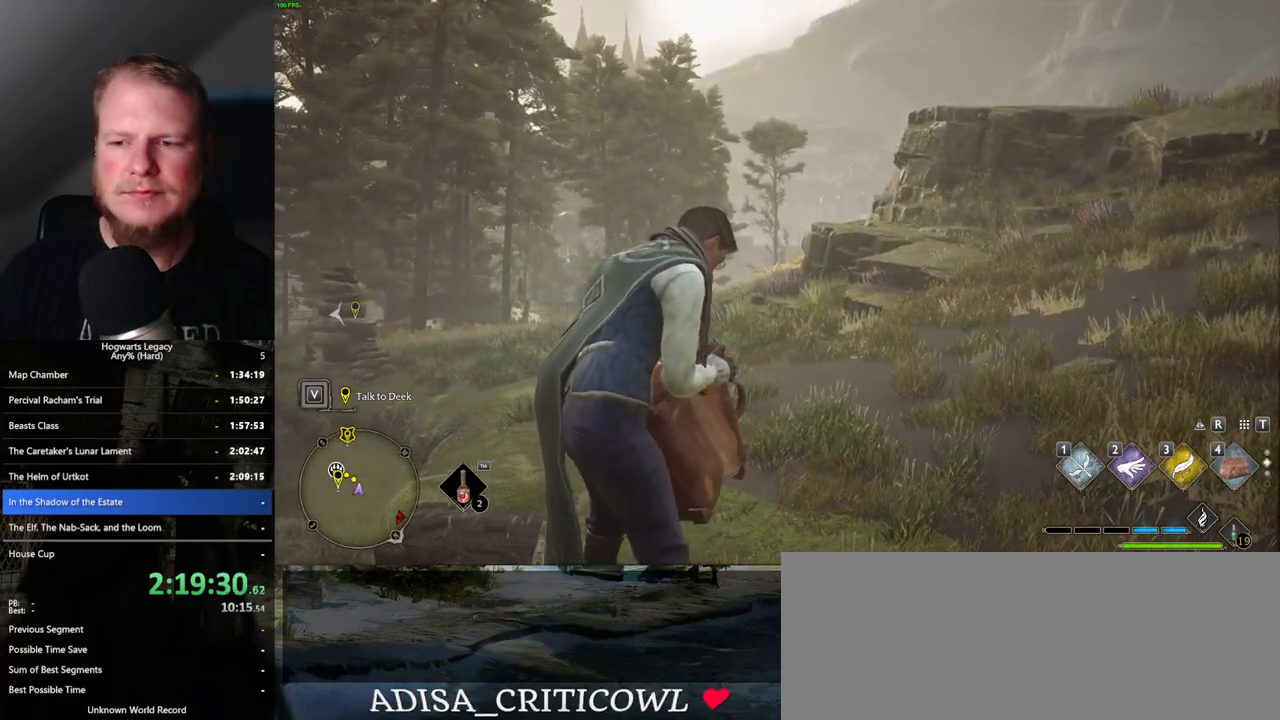
{"keys": [], "mouse": [], "events": []}
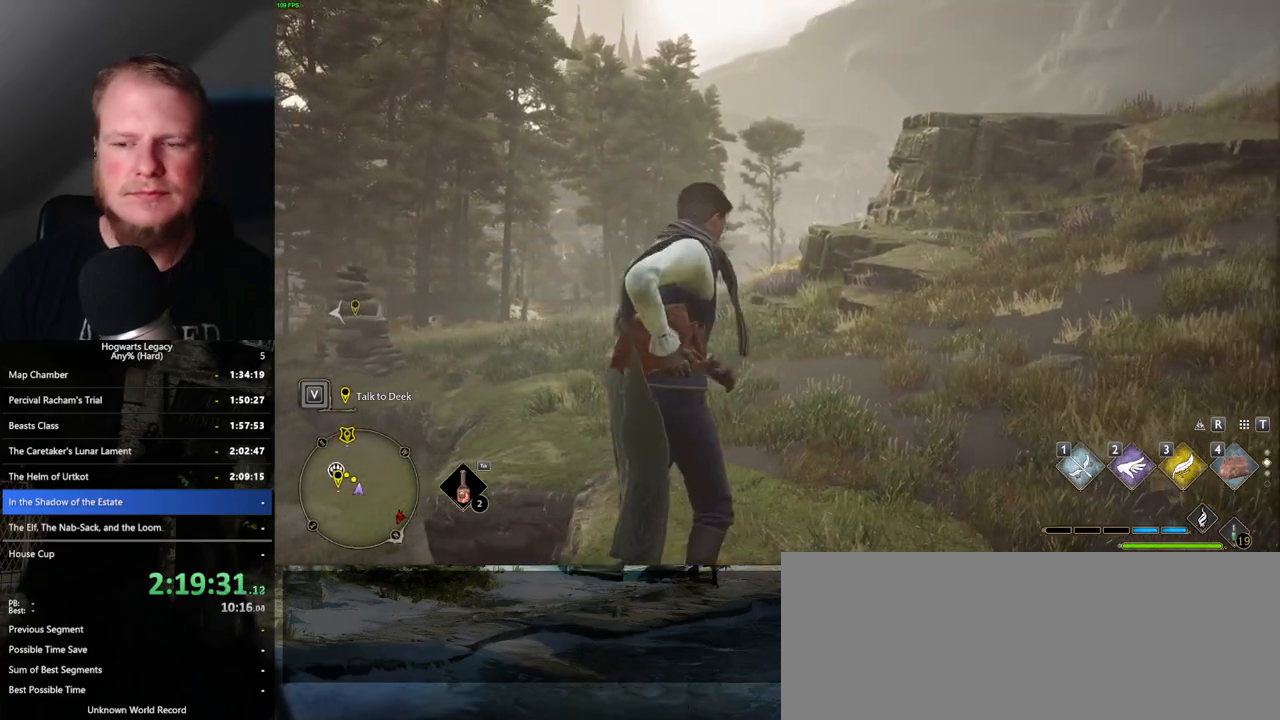
{"keys": [], "mouse": [], "events": []}
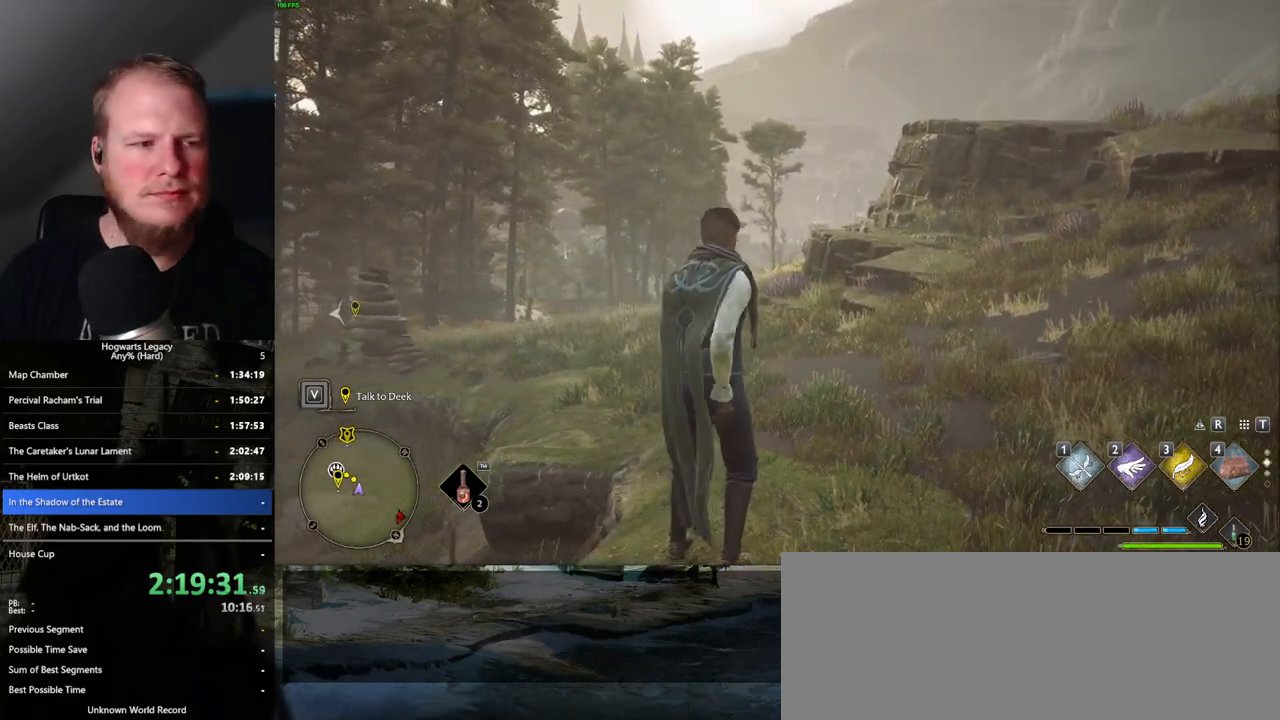
{"keys": ["space", "w"], "mouse": [], "events": [[67, "w", "down"], [383, "space", "down"]]}
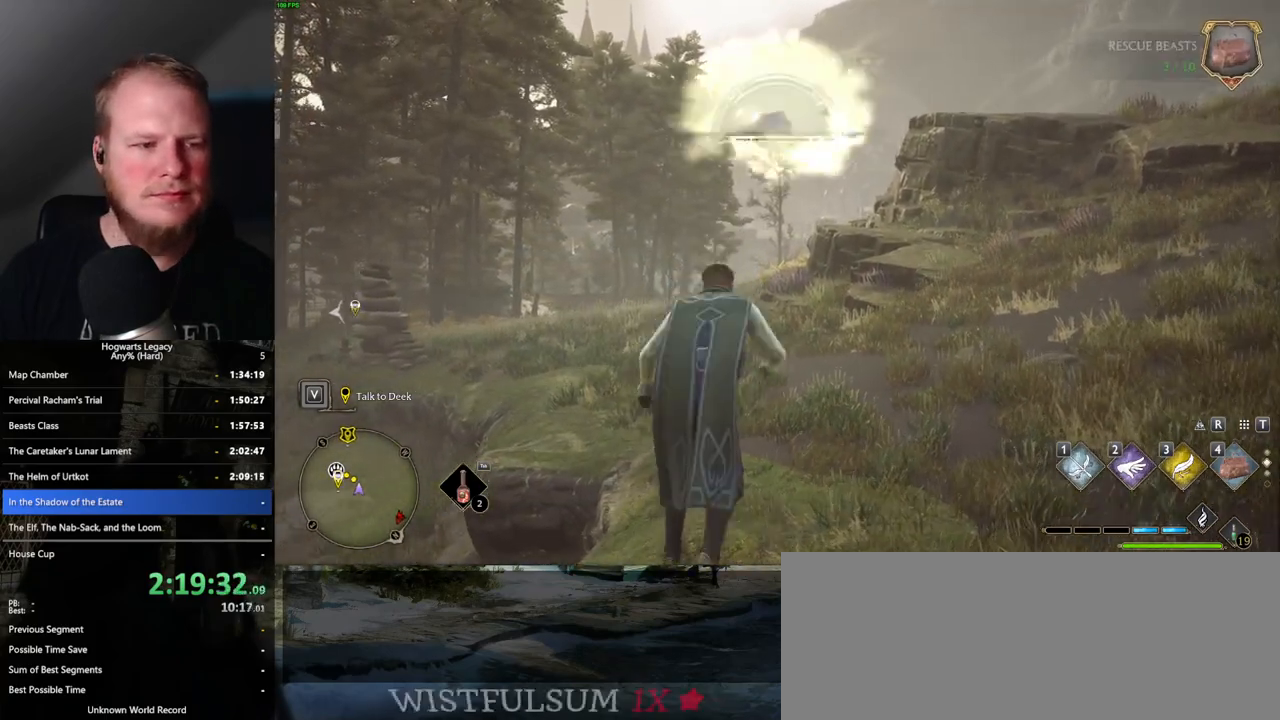
{"keys": ["w"], "mouse": [], "events": [[333, "space", "up"]]}
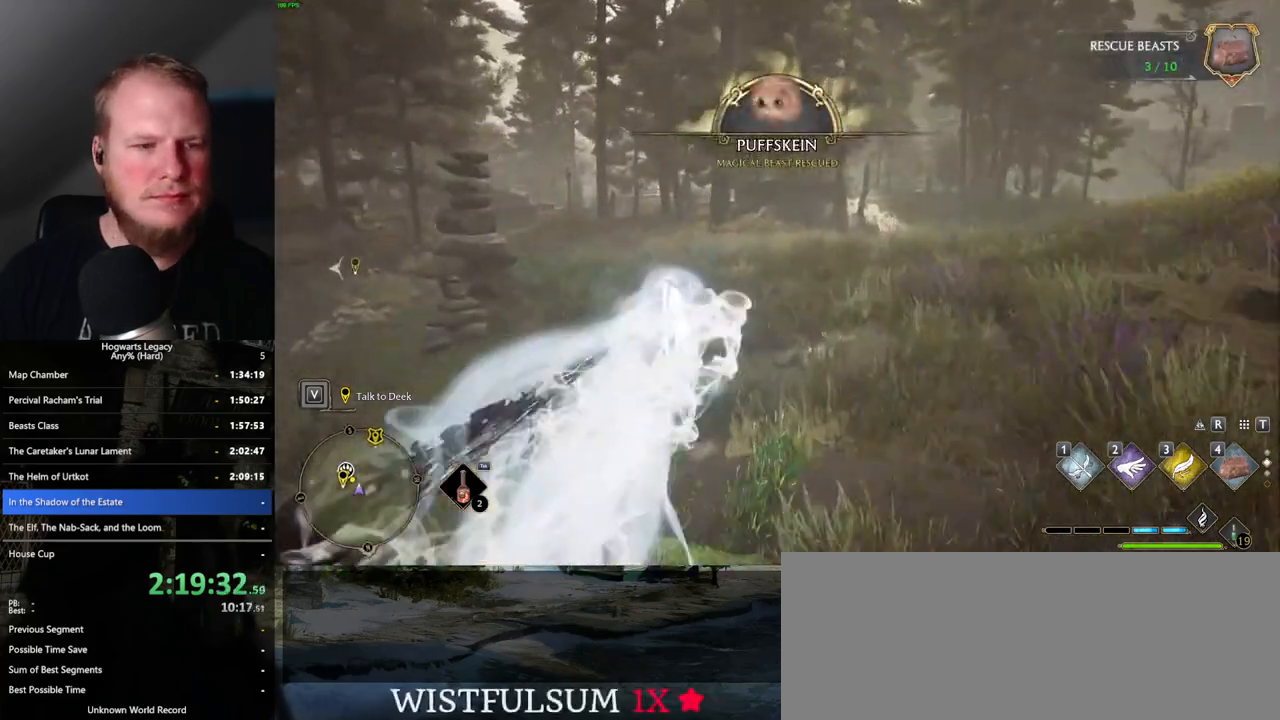
{"keys": ["w"], "mouse": [], "events": []}
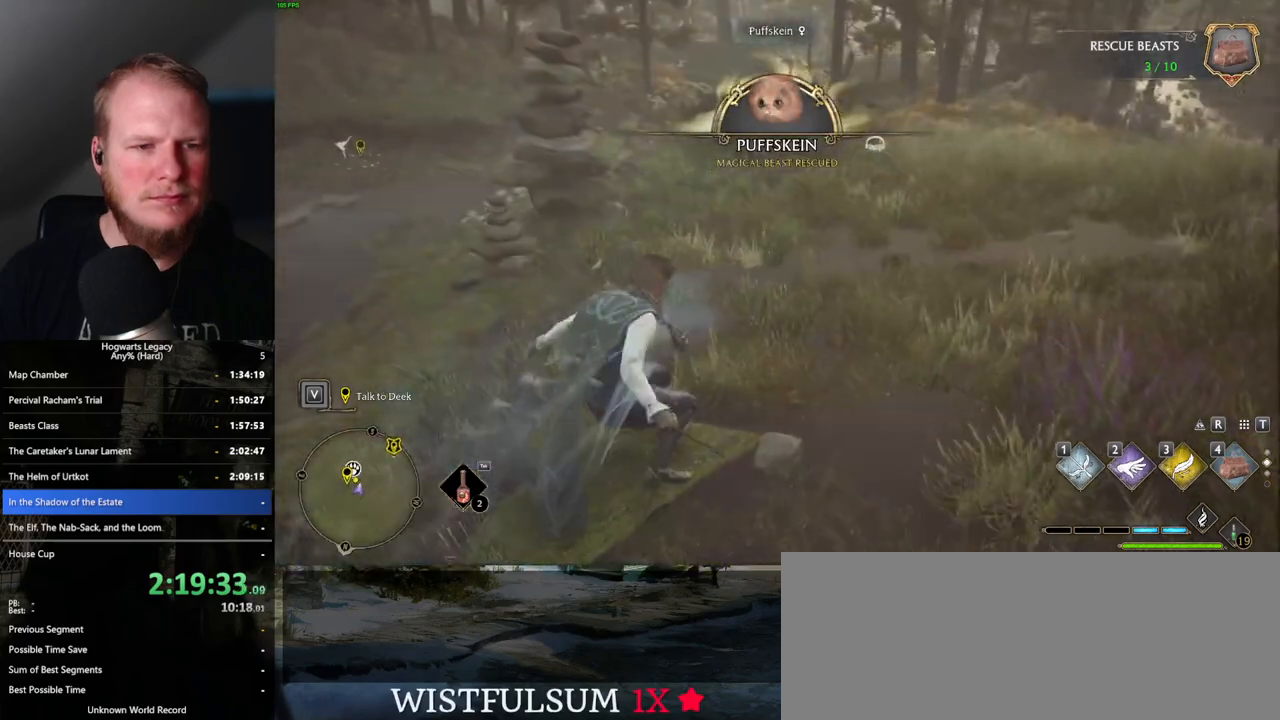
{"keys": ["w"], "mouse": [], "events": [[217, "4", "down"], [333, "4", "up"]]}
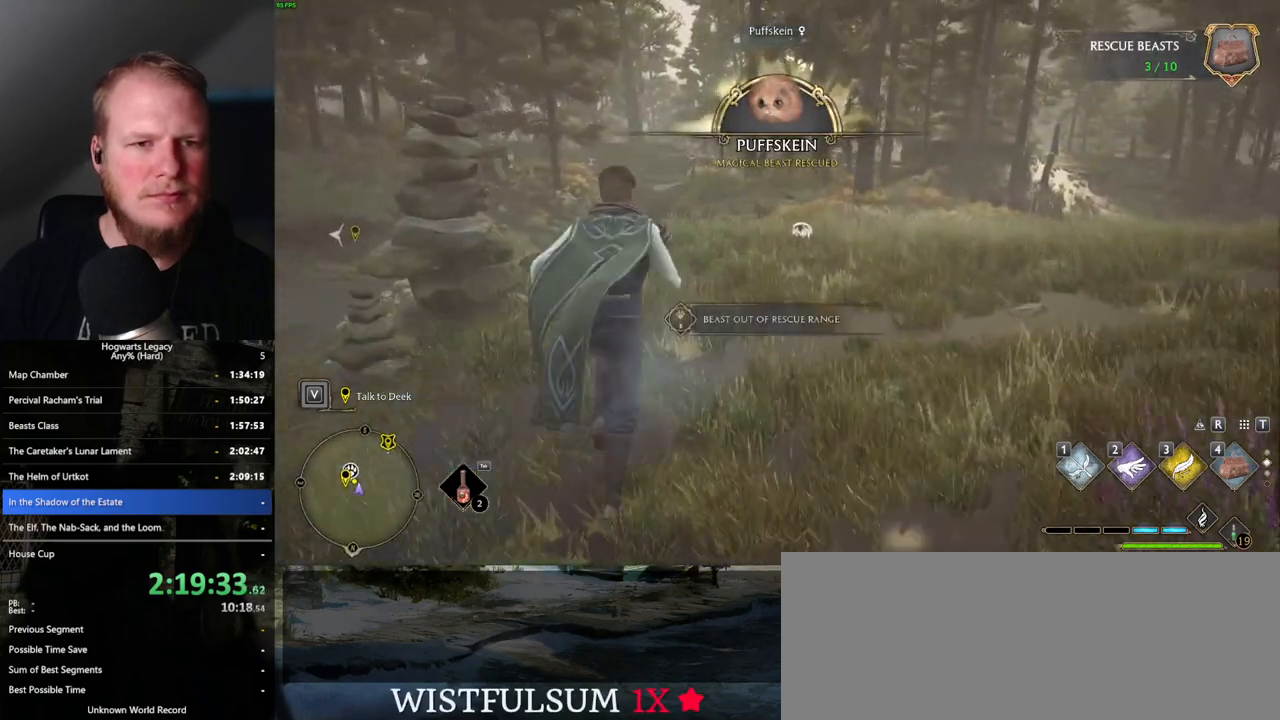
{"keys": ["w"], "mouse": [], "events": [[300, "4", "down"], [417, "4", "up"]]}
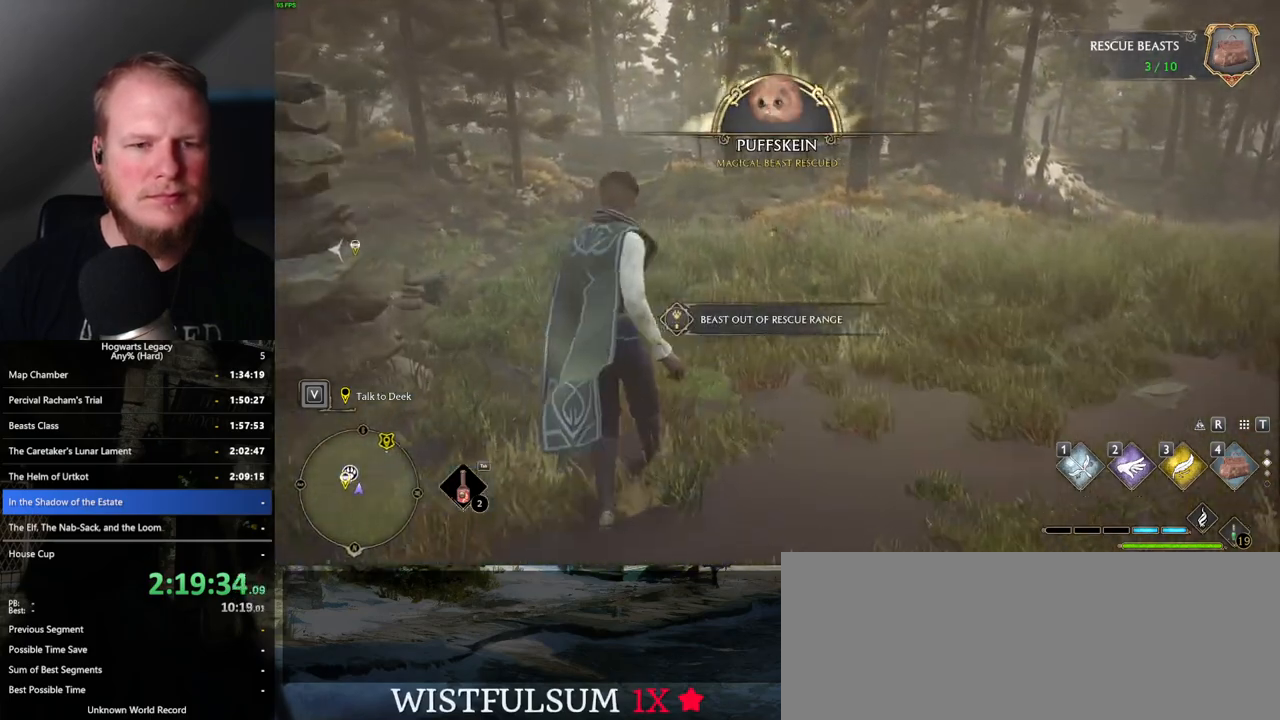
{"keys": ["w"], "mouse": [], "events": []}
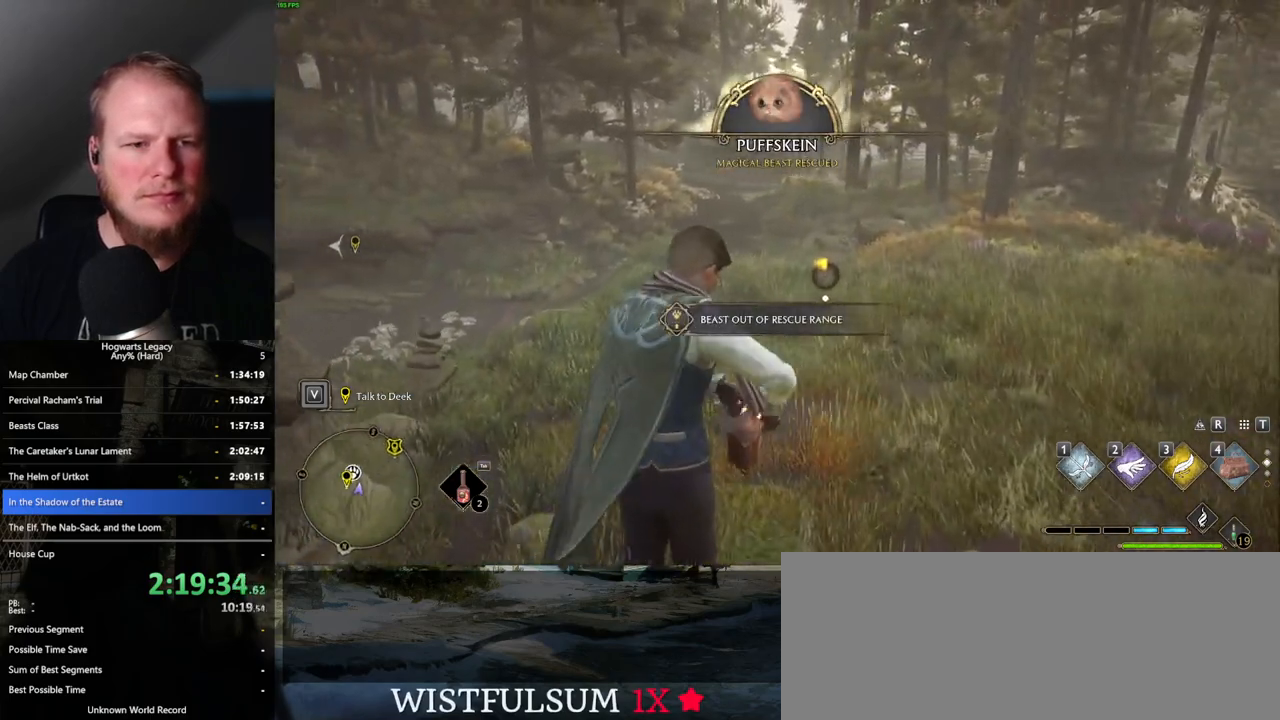
{"keys": ["w"], "mouse": [], "events": []}
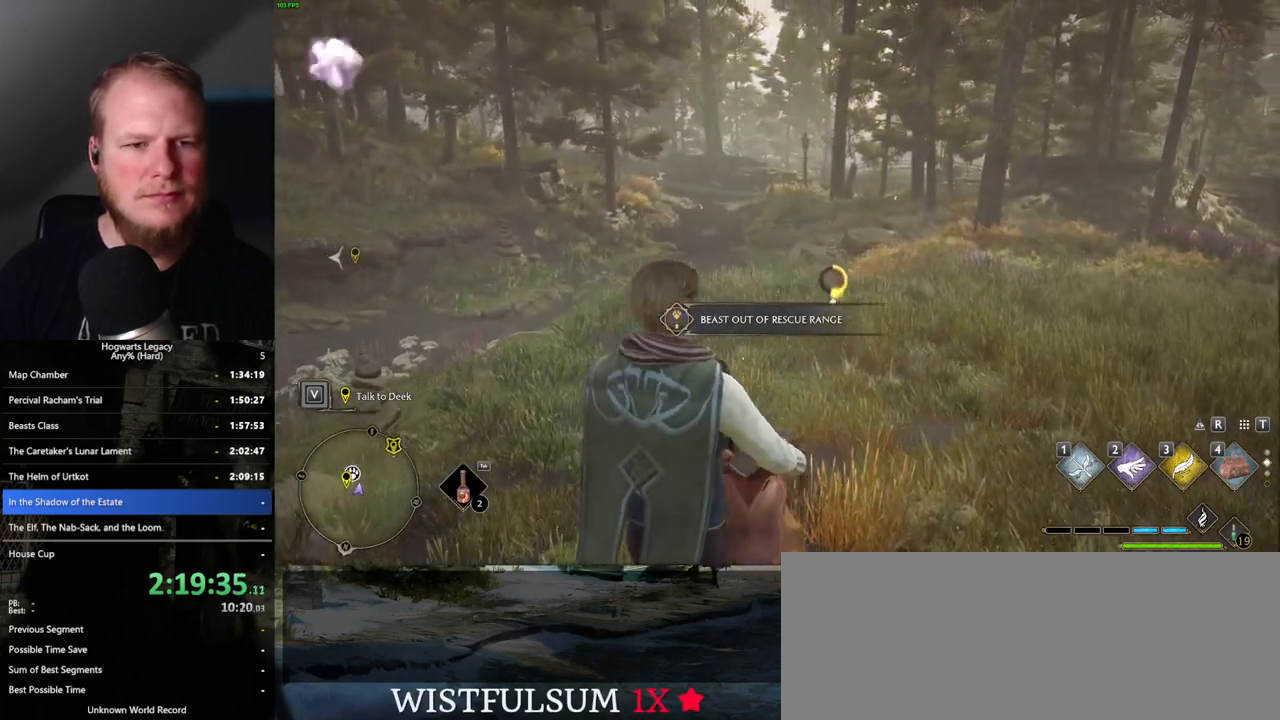
{"keys": ["f", "w"], "mouse": [], "events": [[317, "f", "down"], [400, "f", "up"], [467, "f", "down"]]}
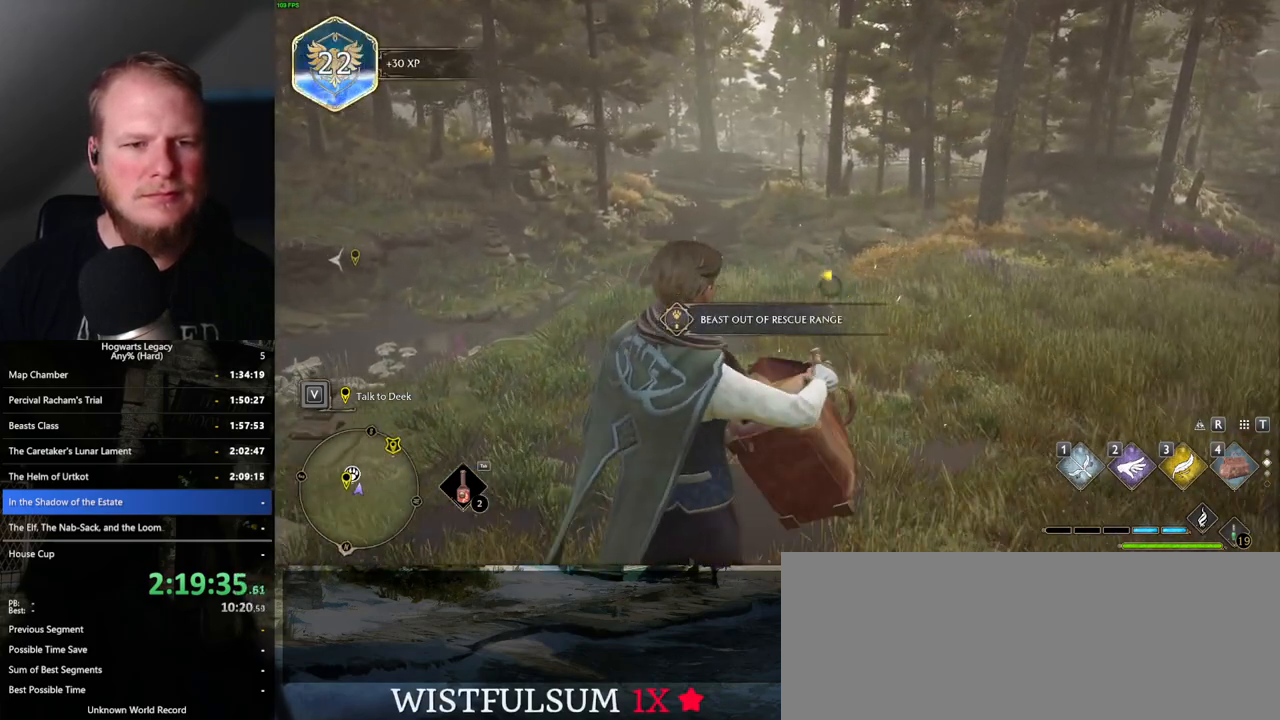
{"keys": ["w"], "mouse": [], "events": [[50, "f", "up"], [133, "f", "down"], [217, "f", "up"]]}
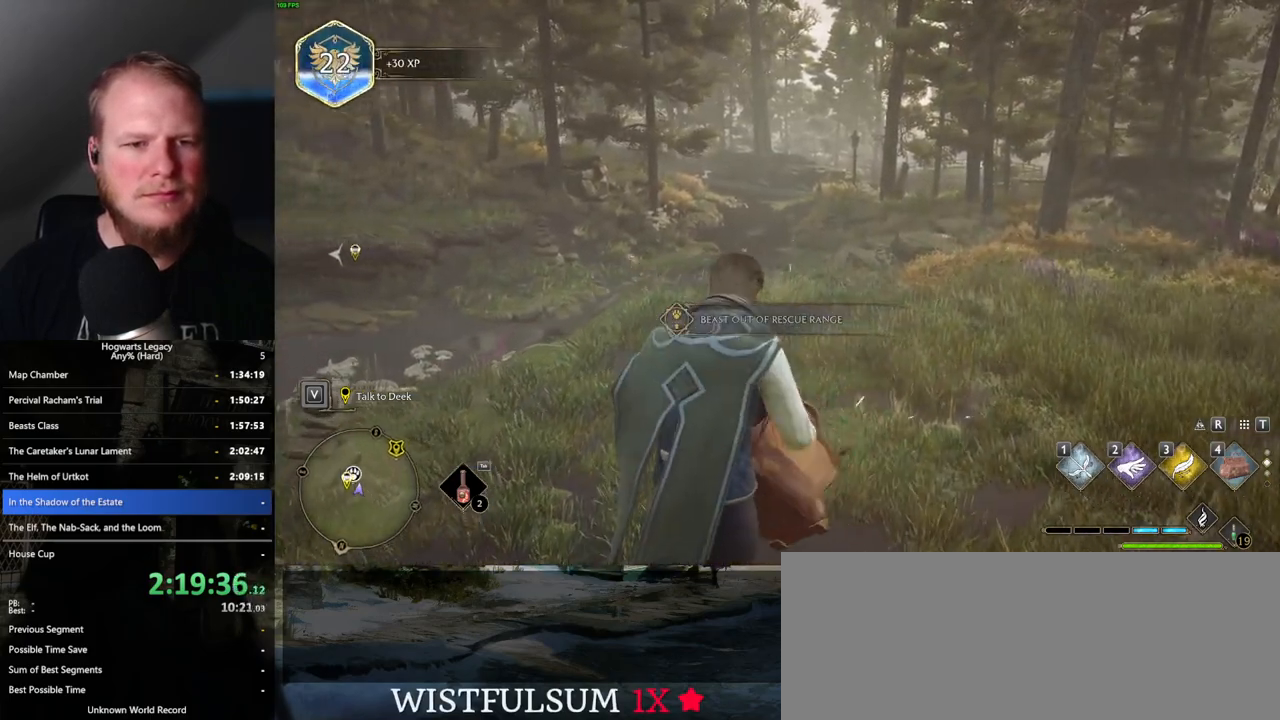
{"keys": ["space", "w"], "mouse": [], "events": [[450, "space", "down"]]}
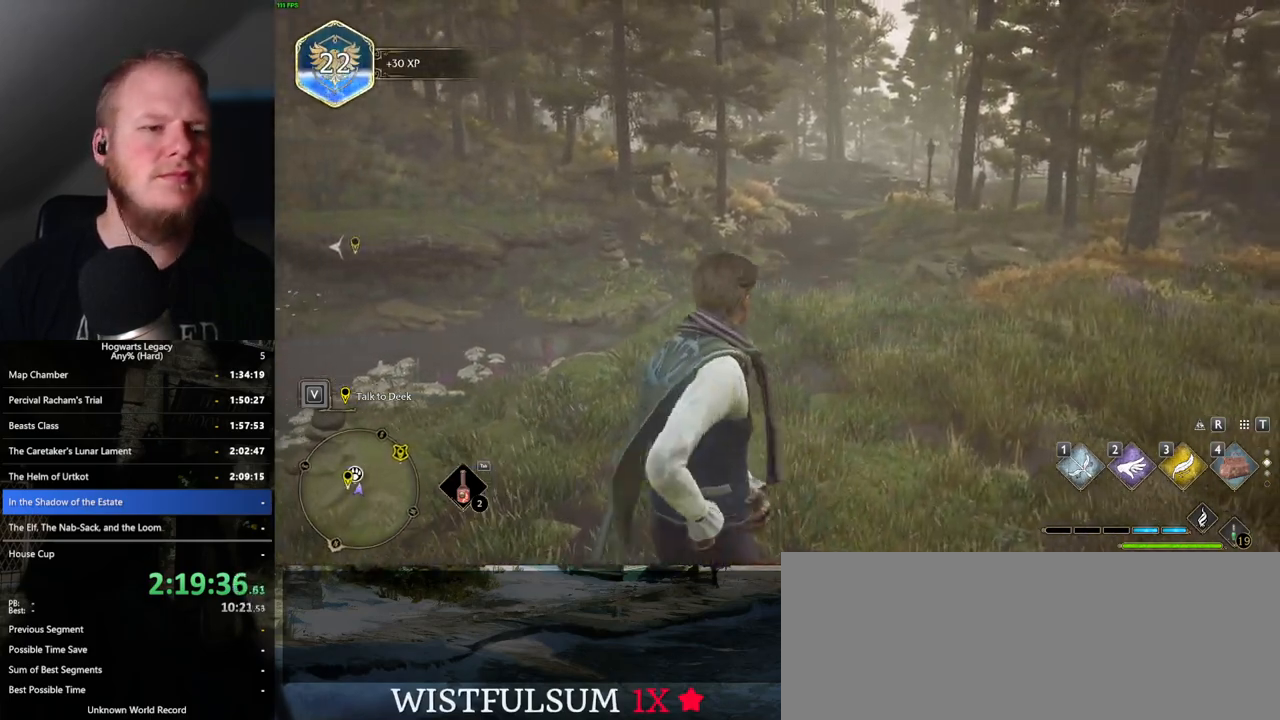
{"keys": ["space", "w"], "mouse": [], "events": []}
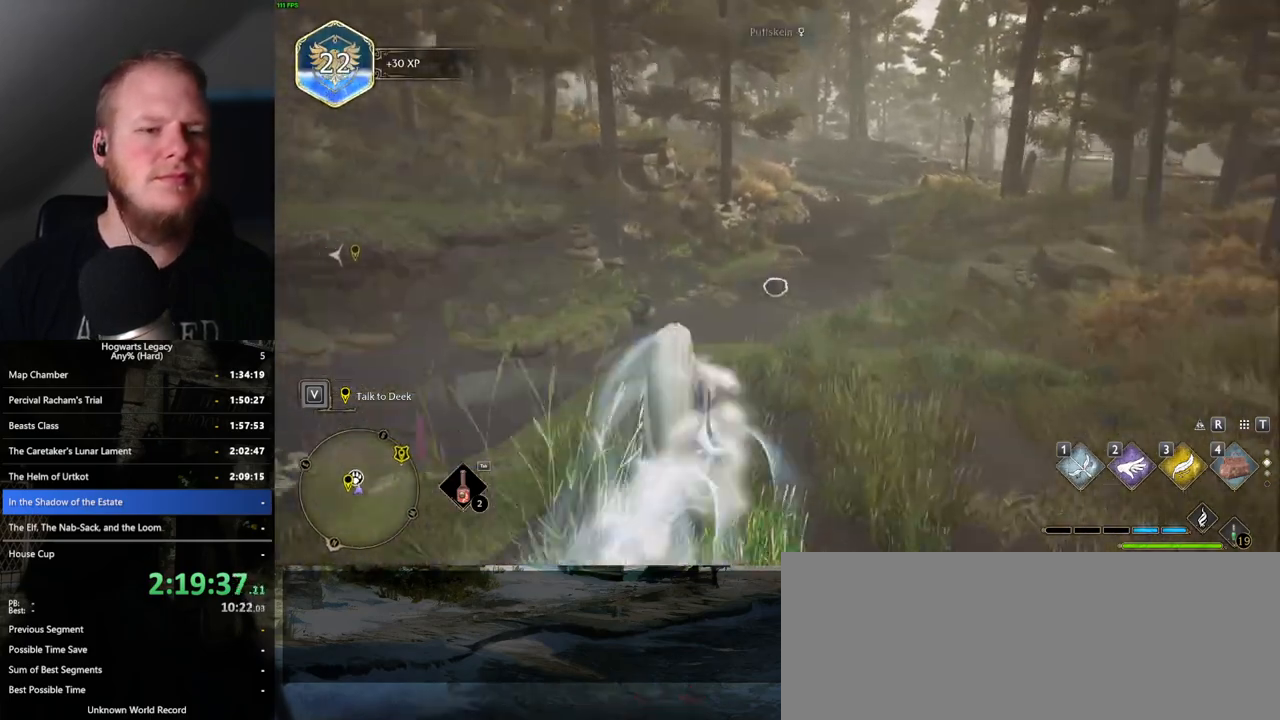
{"keys": ["w"], "mouse": [], "events": [[100, "space", "up"], [400, "4", "down"], [500, "4", "up"]]}
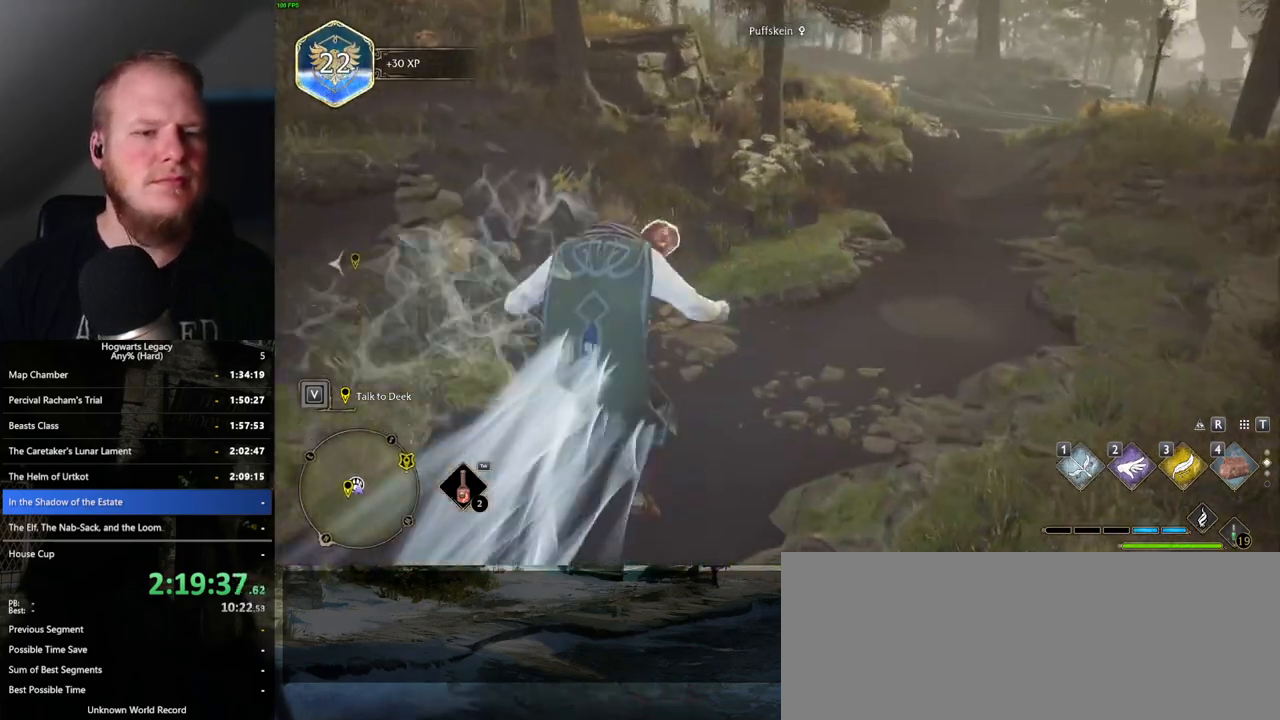
{"keys": ["w"], "mouse": [], "events": []}
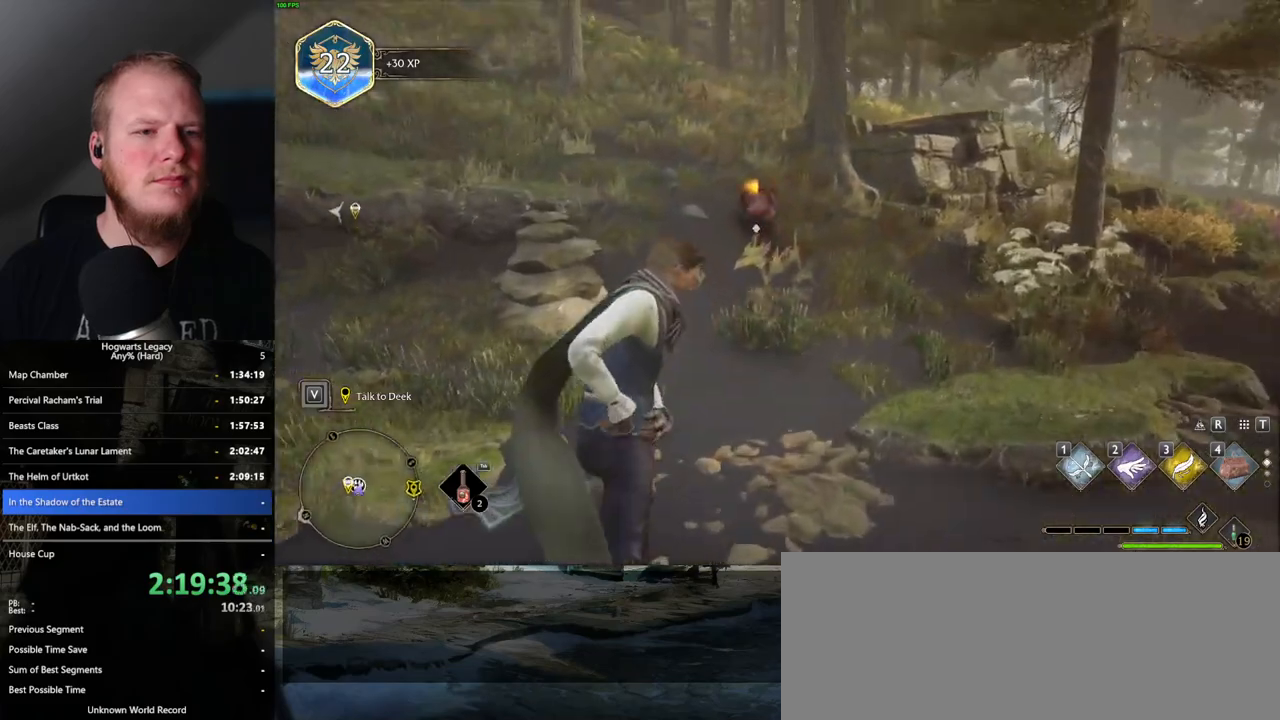
{"keys": ["w"], "mouse": [], "events": []}
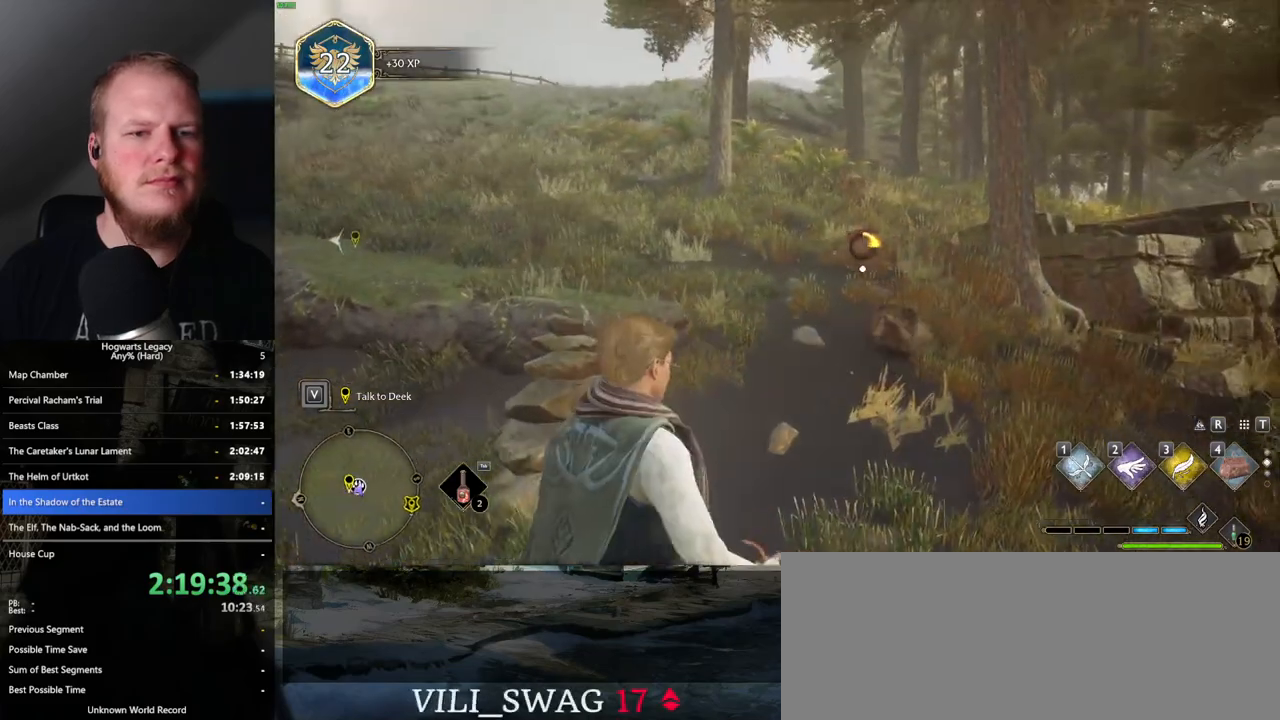
{"keys": ["w"], "mouse": [], "events": []}
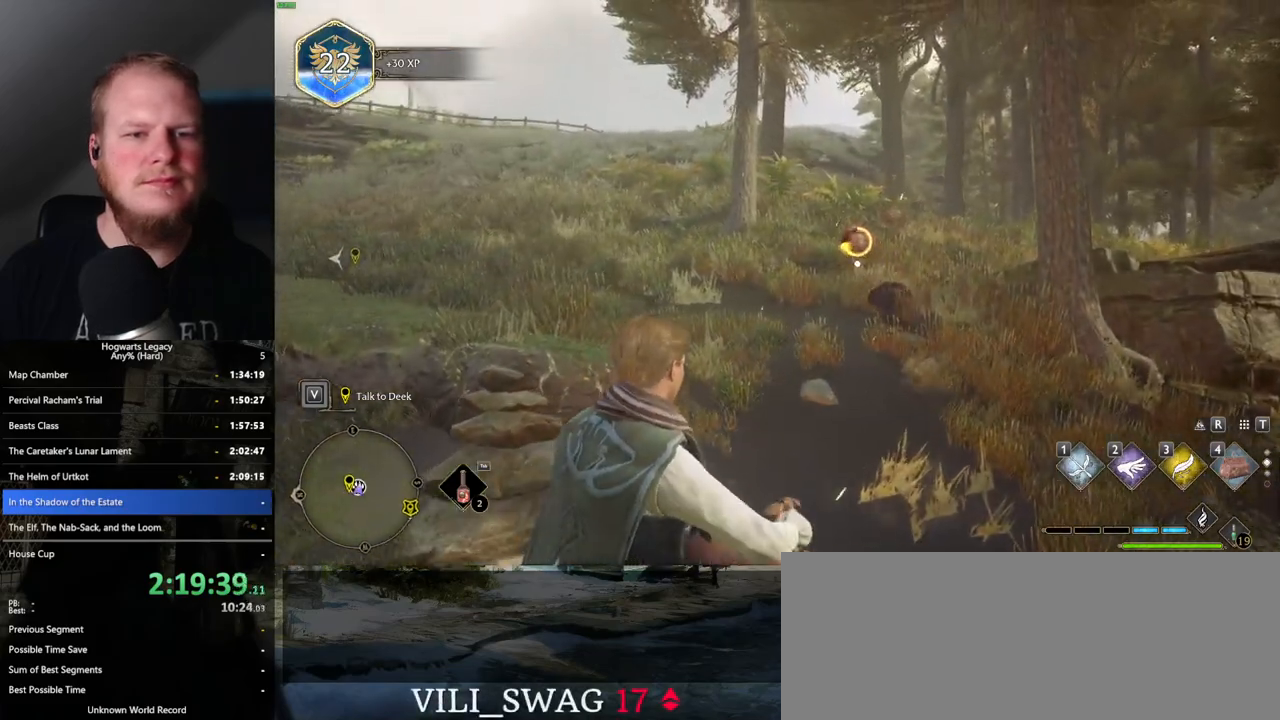
{"keys": ["w"], "mouse": [], "events": [[267, "f", "down"], [300, "f", "up"], [383, "f", "down"], [467, "f", "up"]]}
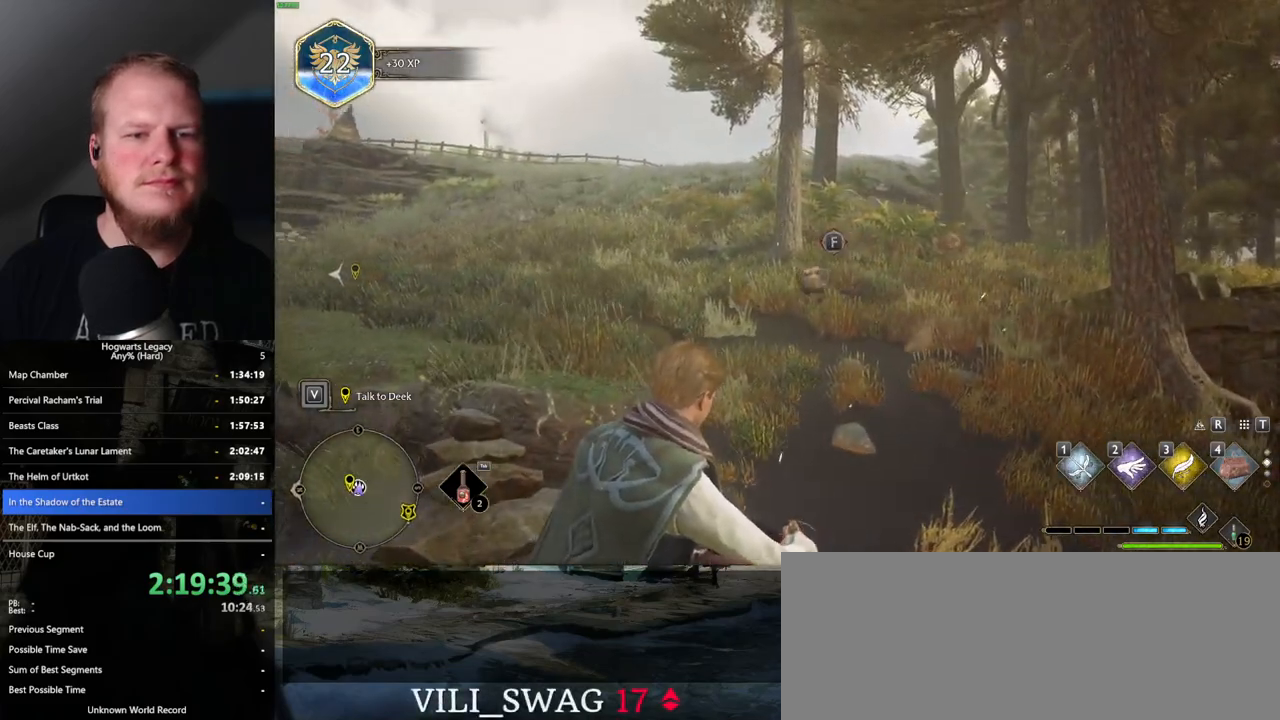
{"keys": ["w"], "mouse": [], "events": []}
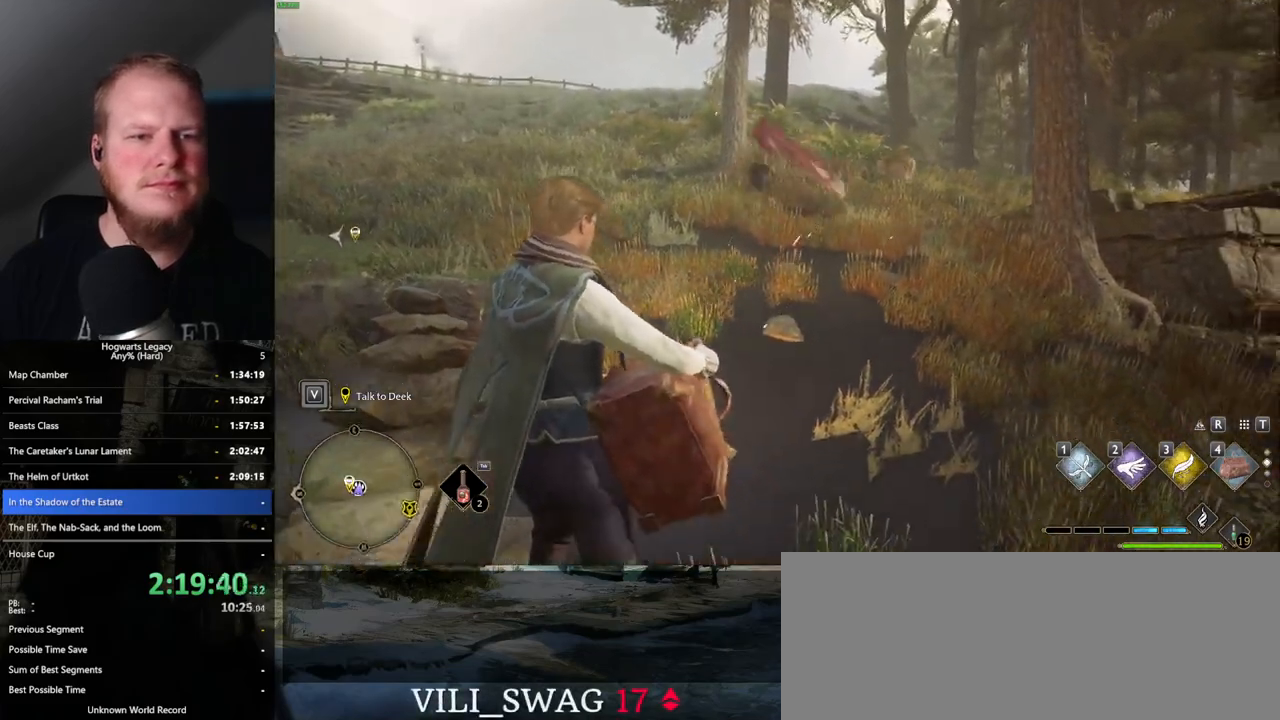
{"keys": ["w"], "mouse": [], "events": []}
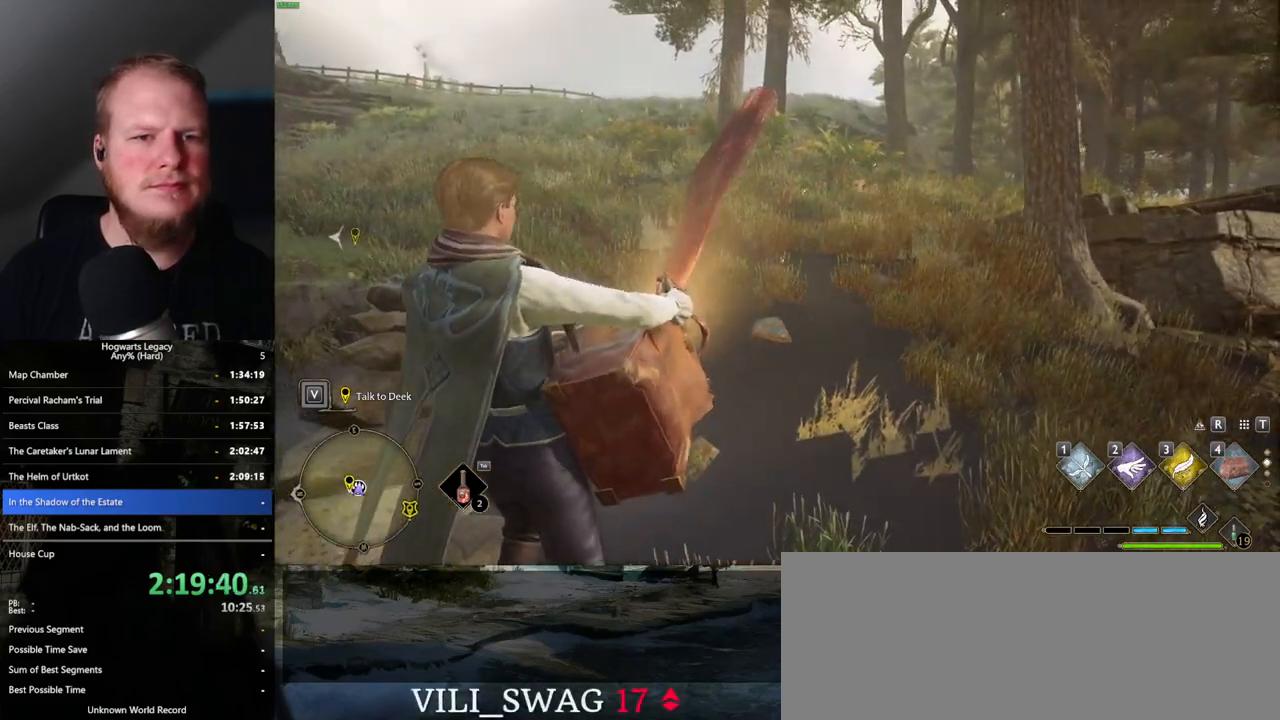
{"keys": ["w"], "mouse": [], "events": []}
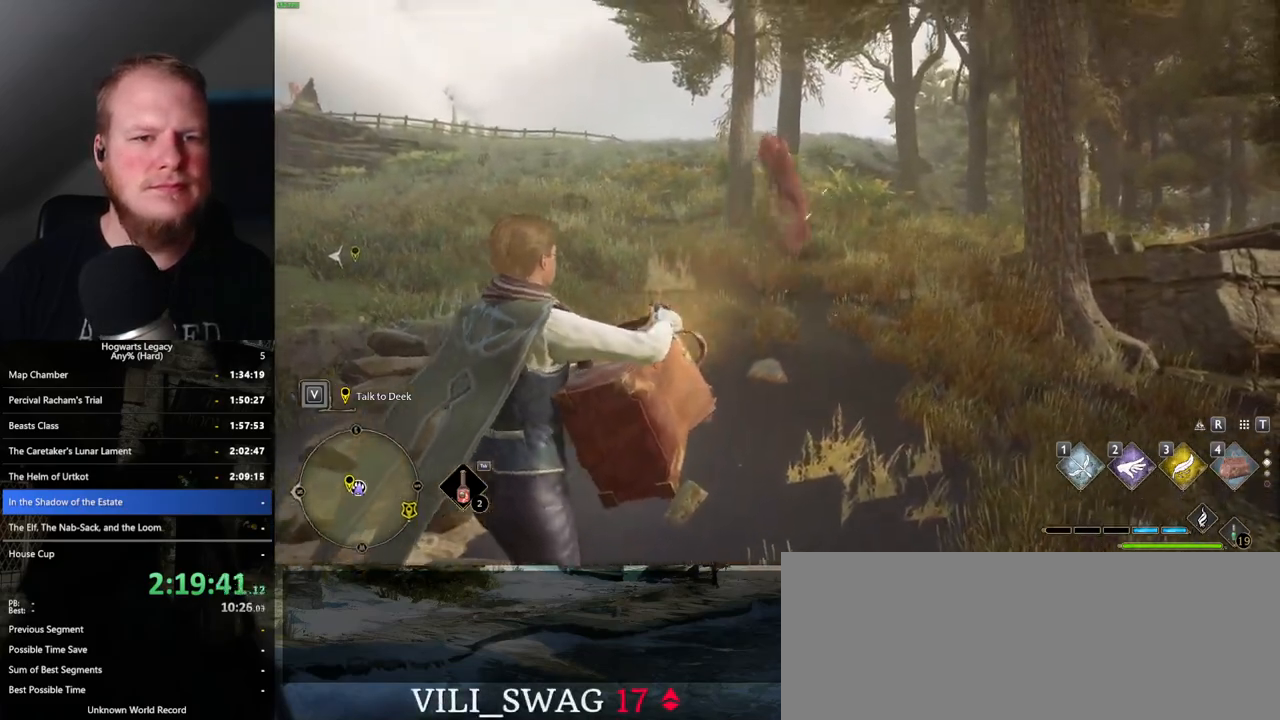
{"keys": ["w"], "mouse": [], "events": []}
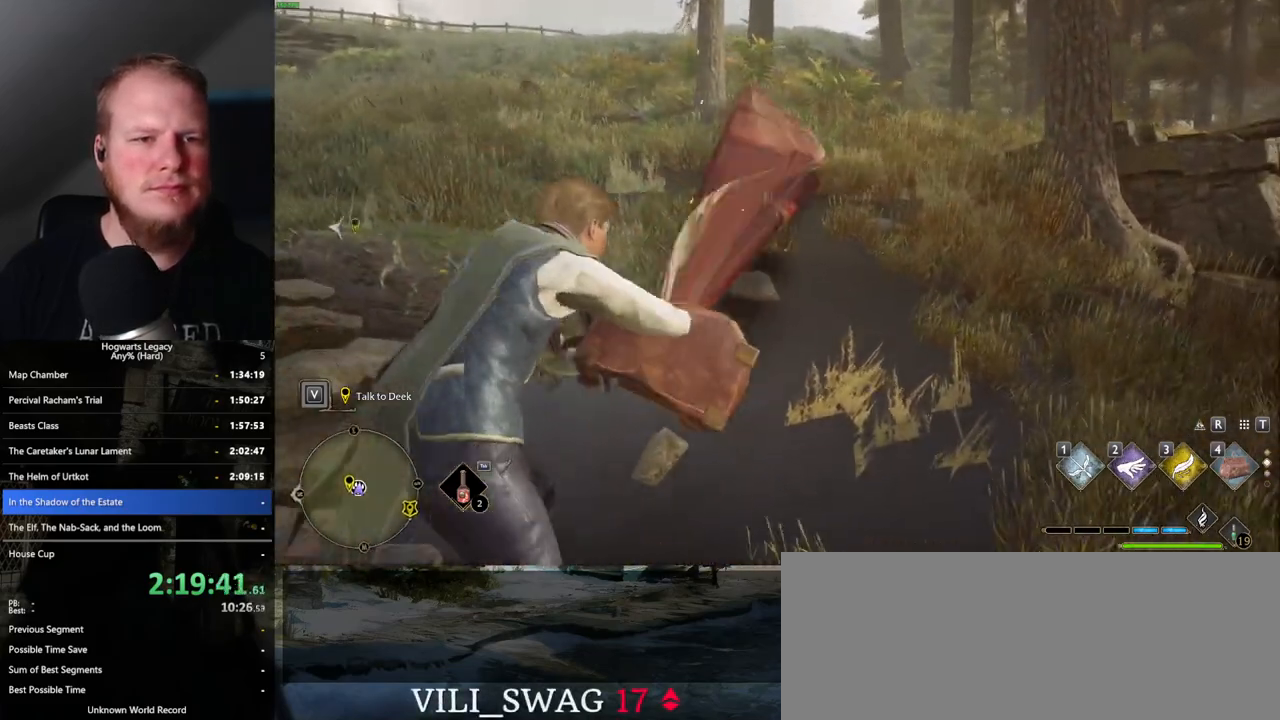
{"keys": [], "mouse": [], "events": [[133, "w", "up"]]}
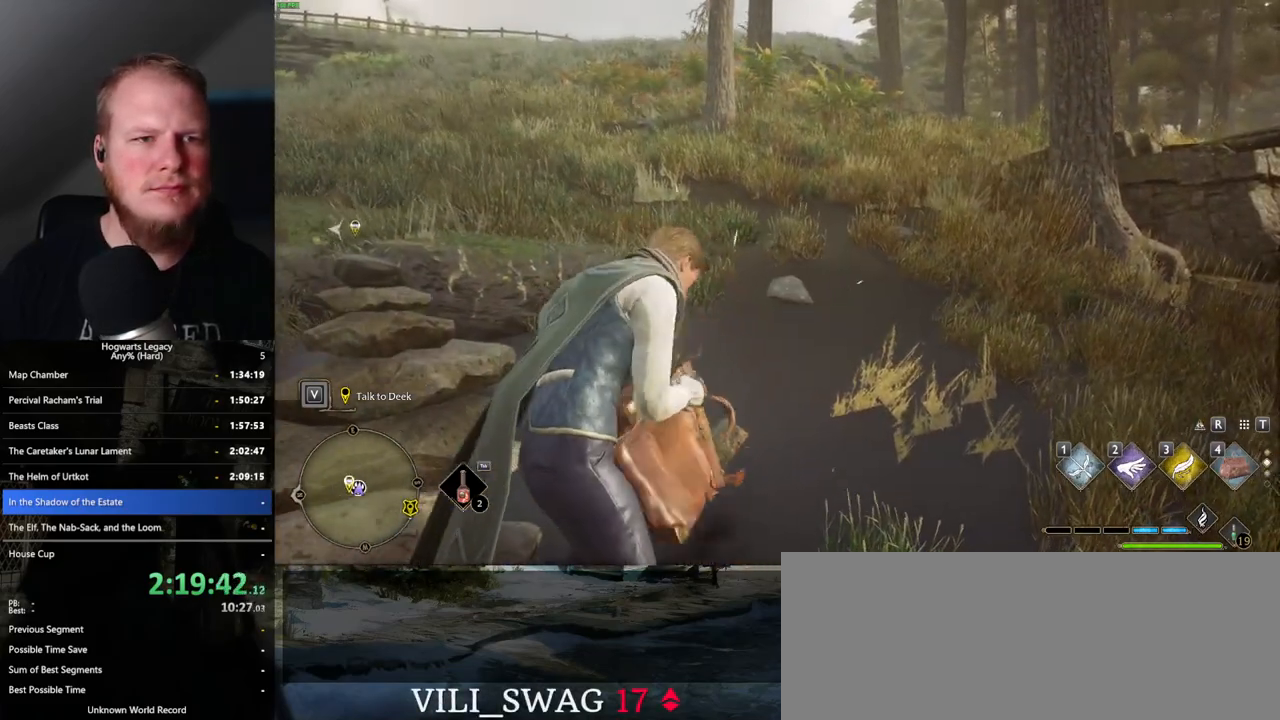
{"keys": ["w"], "mouse": [], "events": [[300, "w", "down"]]}
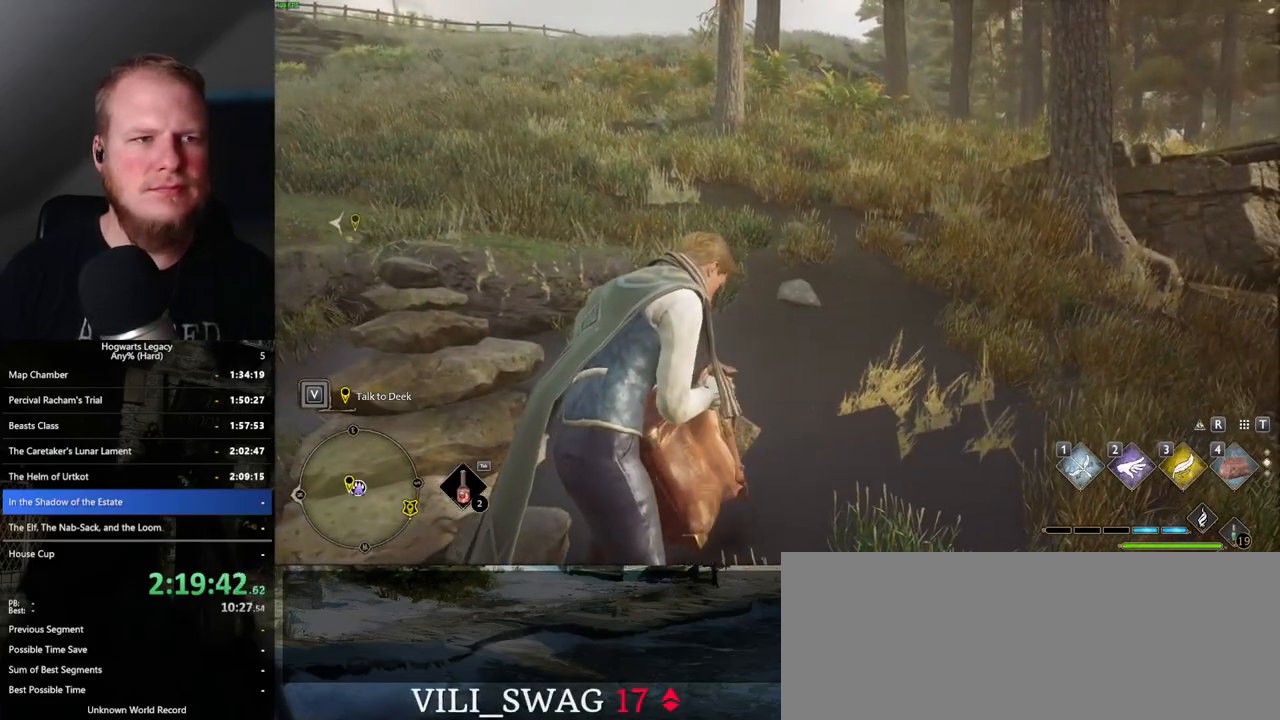
{"keys": ["w"], "mouse": [], "events": []}
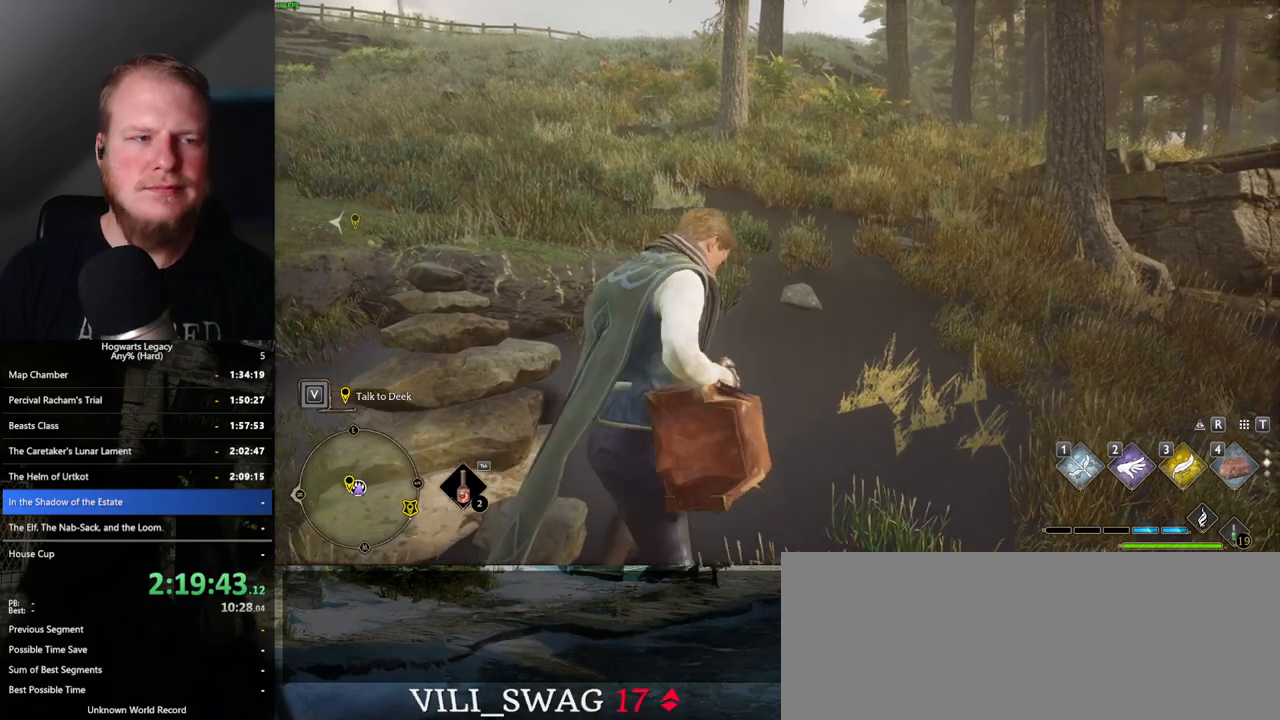
{"keys": ["w"], "mouse": [], "events": []}